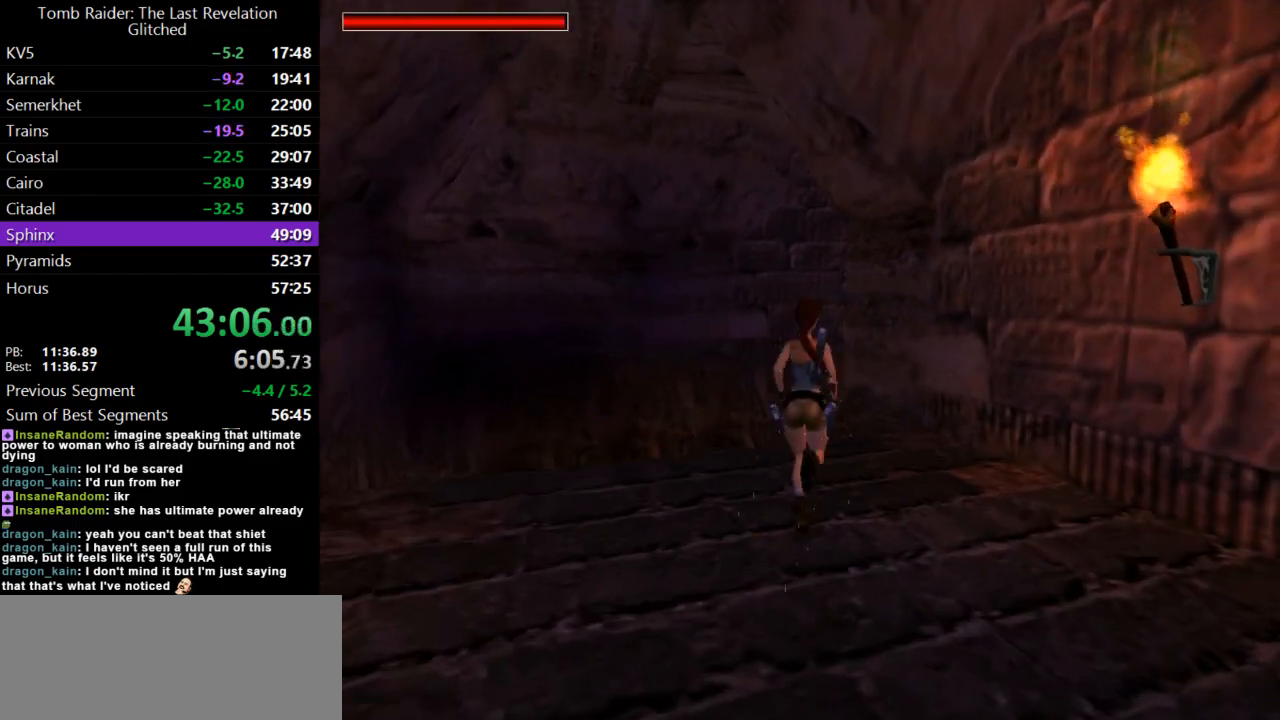
Gameplay with keyboard; each line is a JSON object with the keys held at the frame after it. "events" lists presses ("down") and releases ("up") of "action", "dash", "down", "duck", "flare", "guns", "inv", "jump", "left", "lmed", "look", "lstep", "pause", "right", "roll", "roll2", "rstep", "up" and "walk" between this image and that frame as [ms after this image, input, new state], when the widget could be followed in between. No other keys are recorded. Mouse input is not recorded. Key names are as the overlay labels them; some are game actions (e.g. jump) rather than physical keys.
{"keys": ["up"], "events": [[133, "left", "down"], [233, "left", "up"]]}
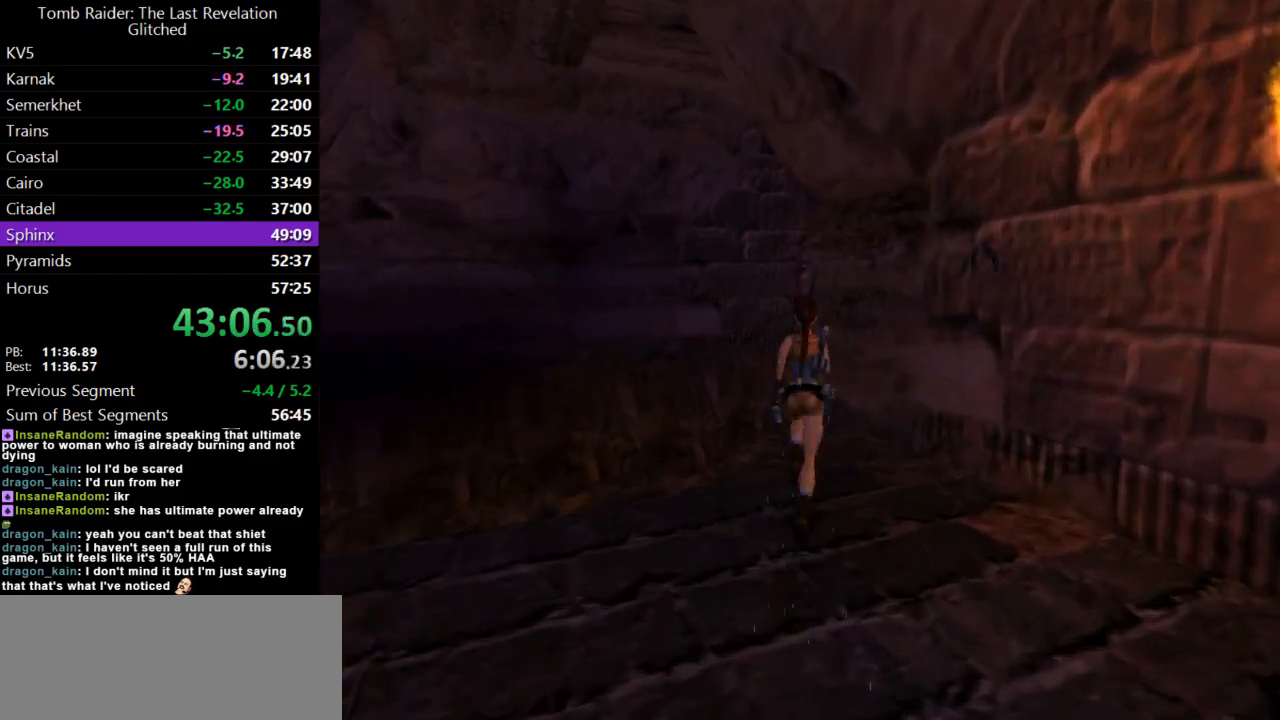
{"keys": ["jump", "up"], "events": [[33, "left", "down"], [367, "left", "up"], [400, "jump", "down"]]}
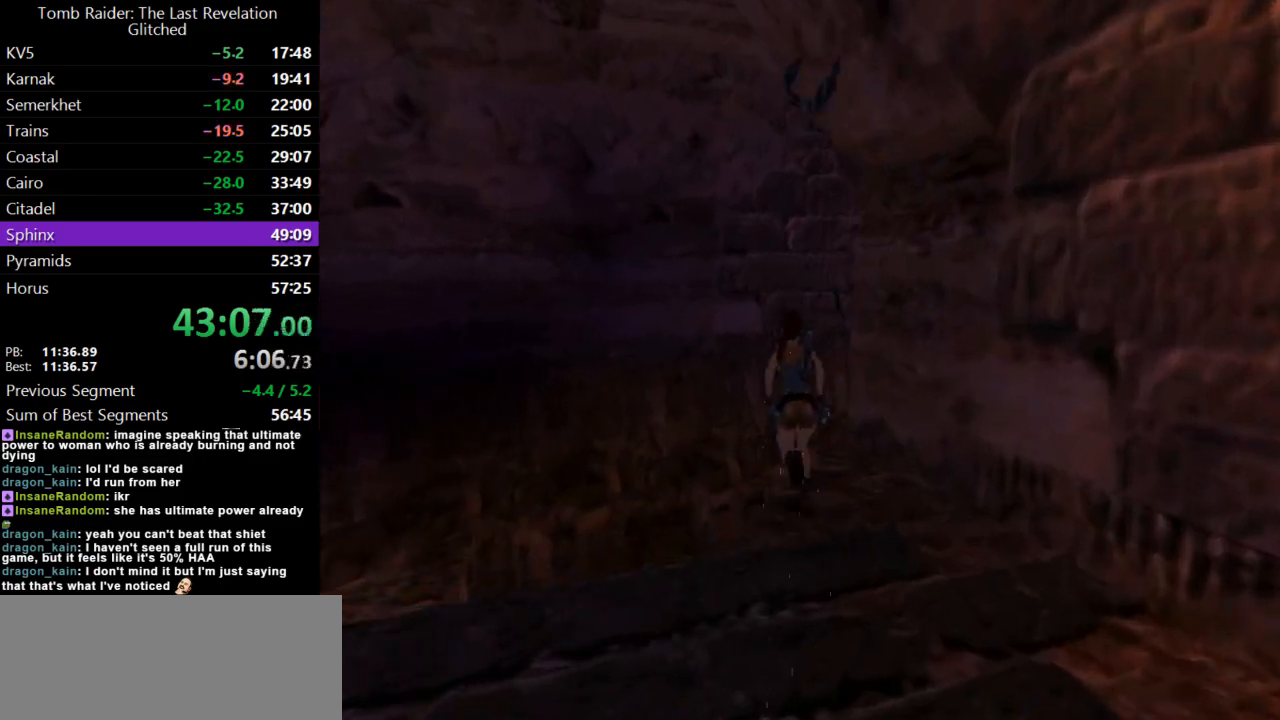
{"keys": ["up"], "events": [[200, "jump", "up"]]}
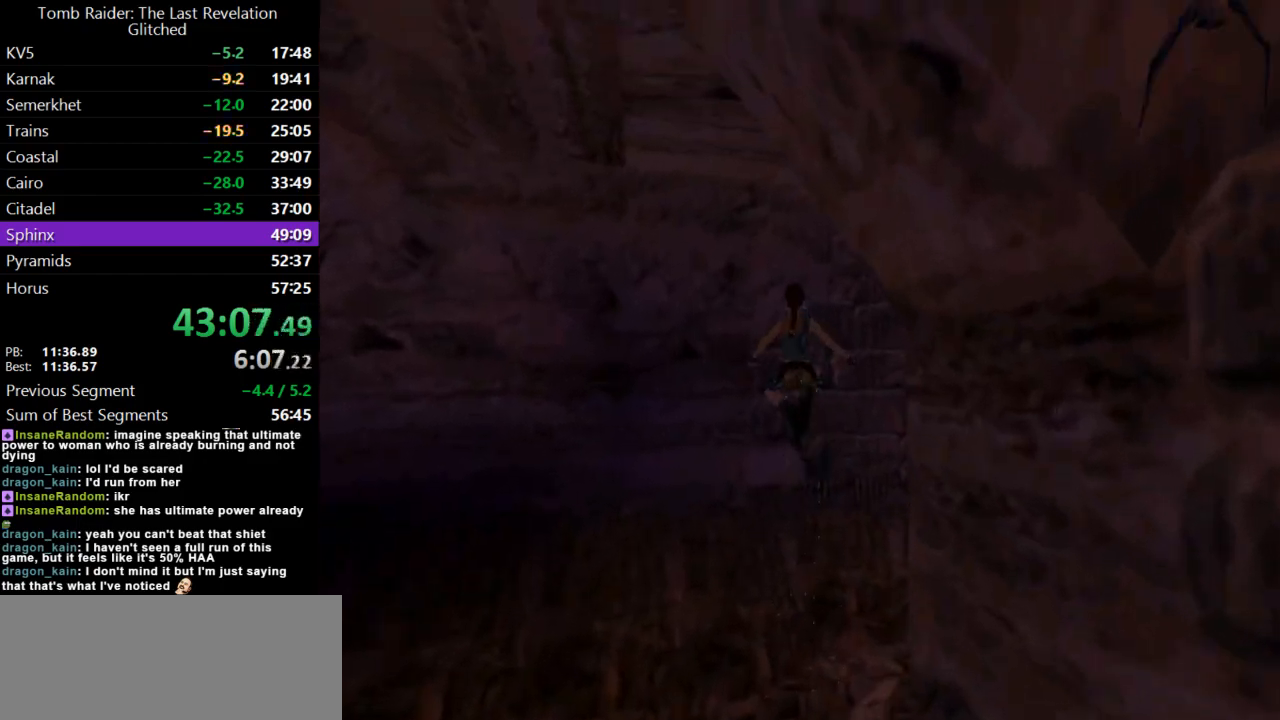
{"keys": ["right", "up"], "events": [[167, "right", "down"]]}
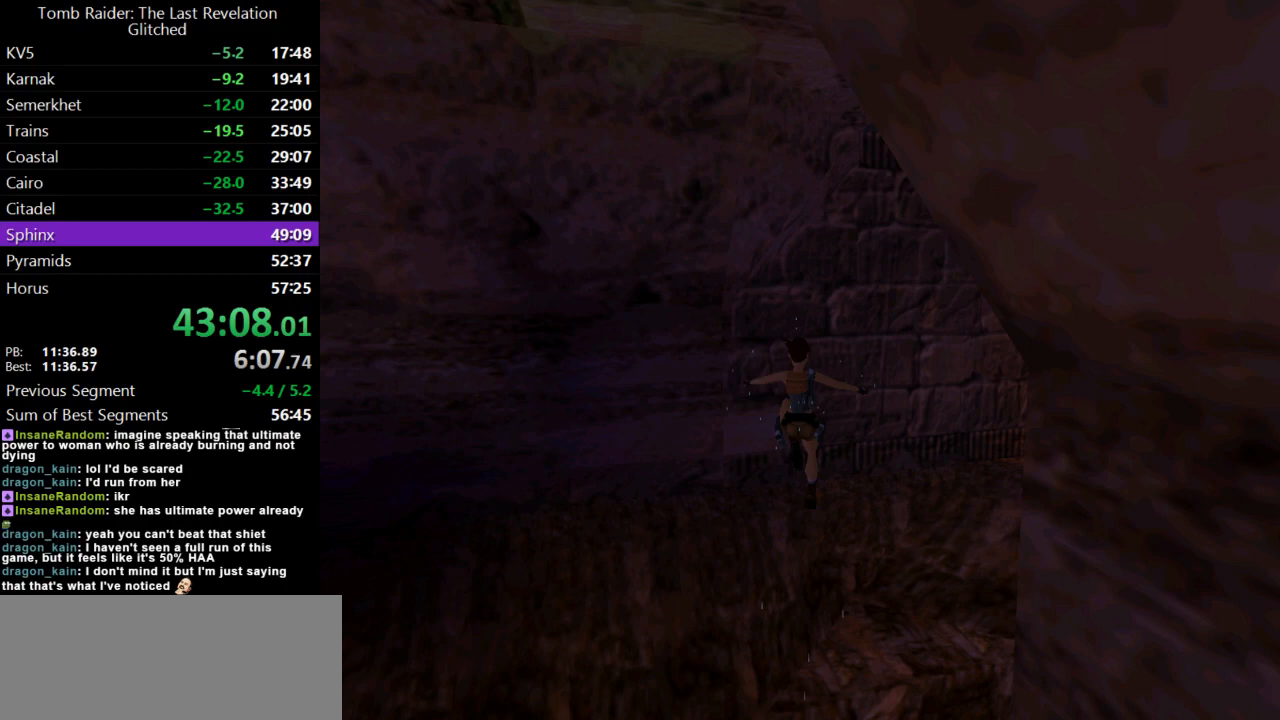
{"keys": ["right", "up"], "events": []}
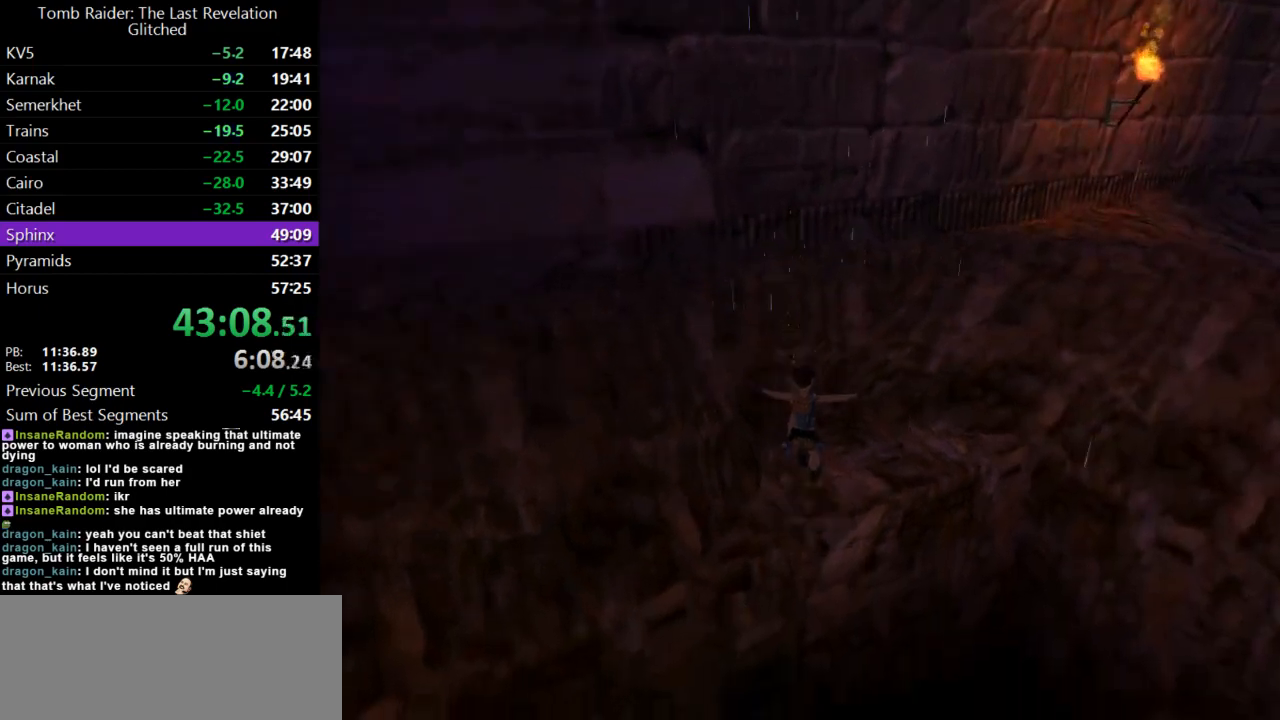
{"keys": ["jump", "up"], "events": [[467, "right", "up"], [500, "jump", "down"]]}
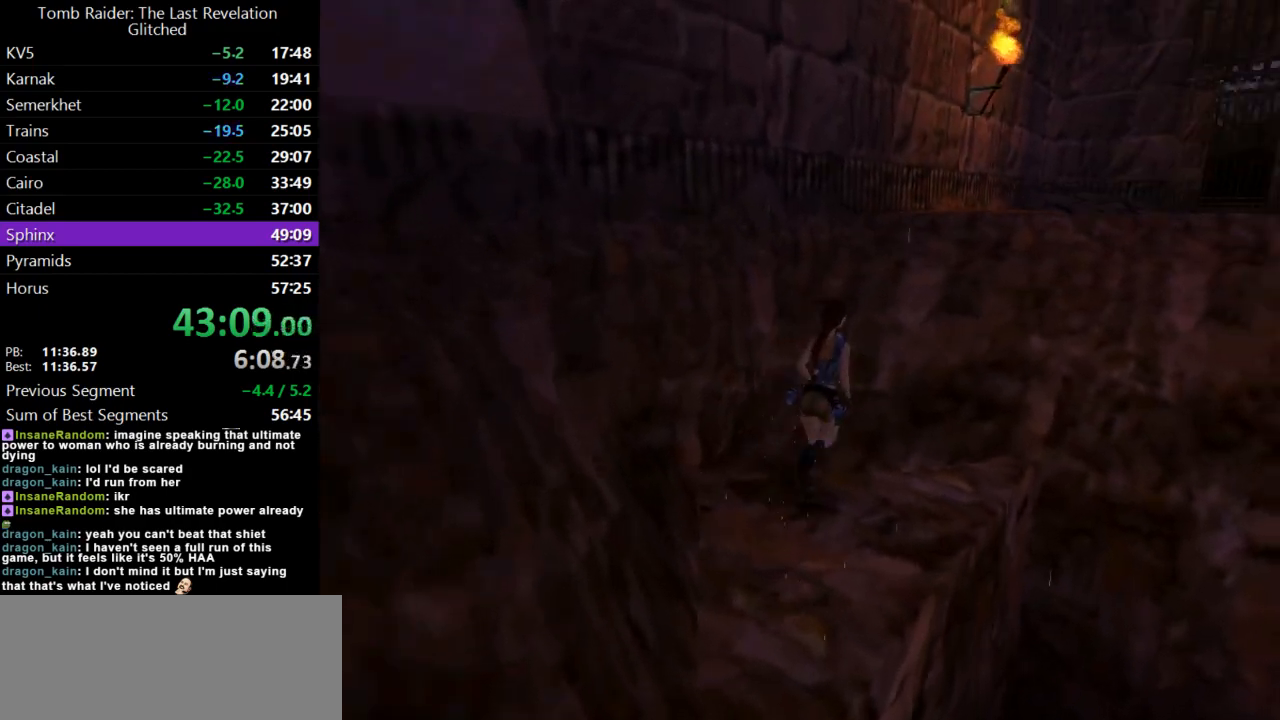
{"keys": ["right", "up"], "events": [[100, "left", "down"], [300, "jump", "up"], [333, "left", "up"], [433, "right", "down"]]}
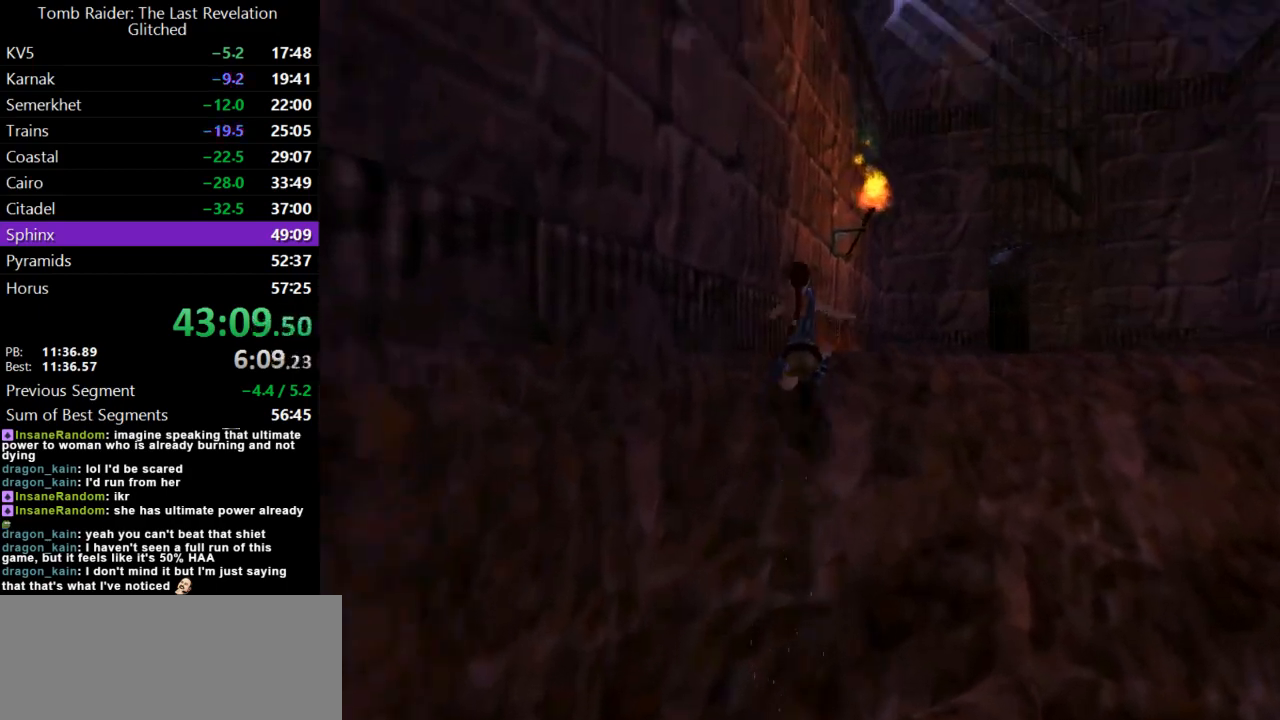
{"keys": ["right", "up"], "events": []}
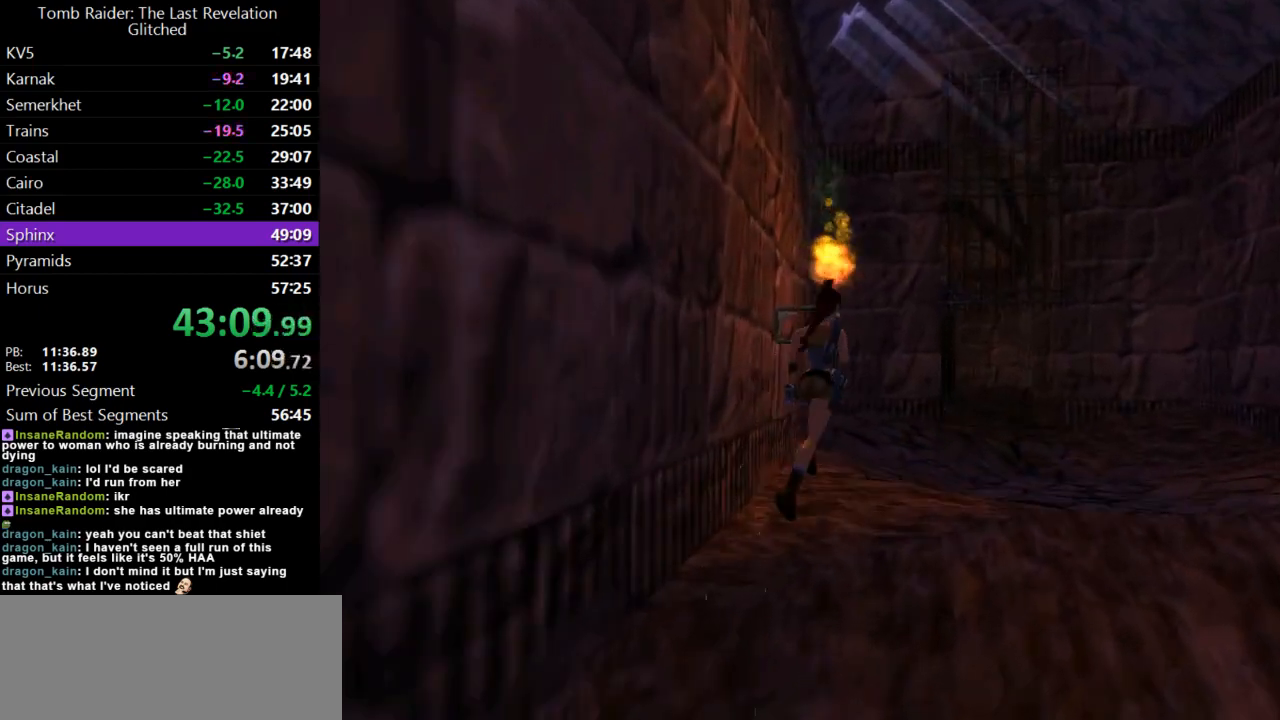
{"keys": ["dash", "up"], "events": [[100, "dash", "down"], [133, "right", "up"]]}
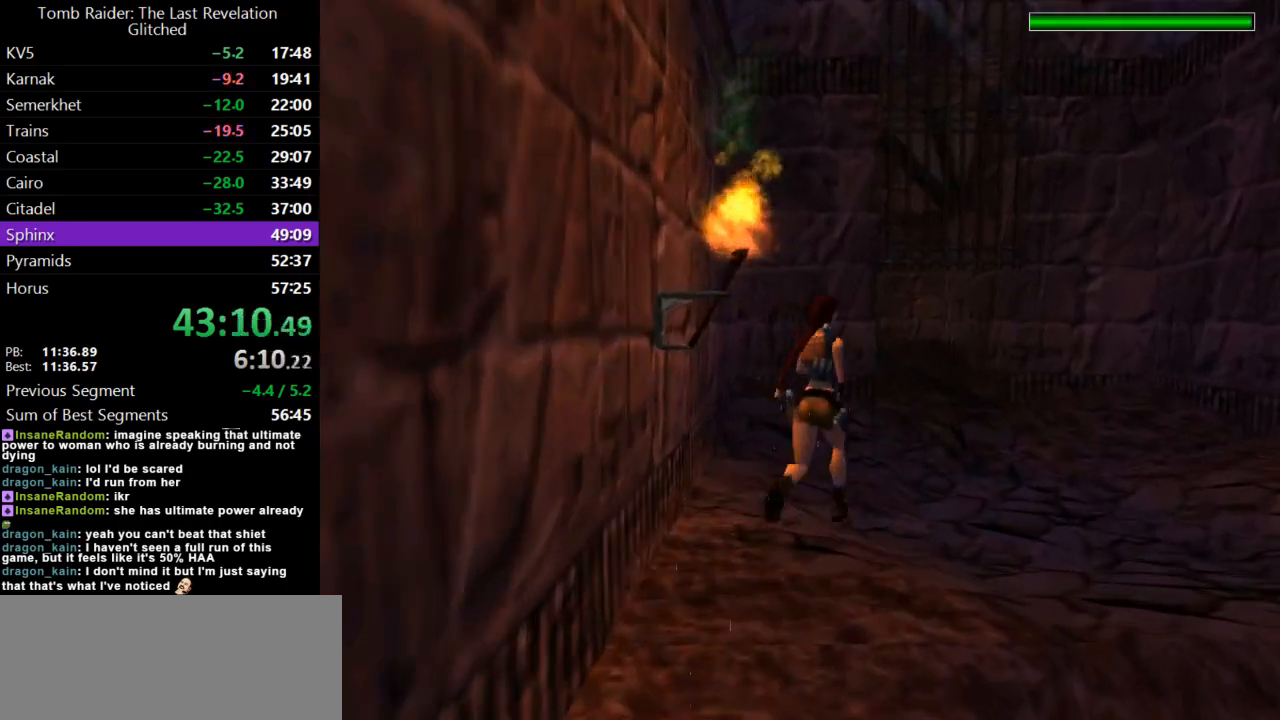
{"keys": ["dash", "up"], "events": [[267, "dash", "up"], [400, "dash", "down"]]}
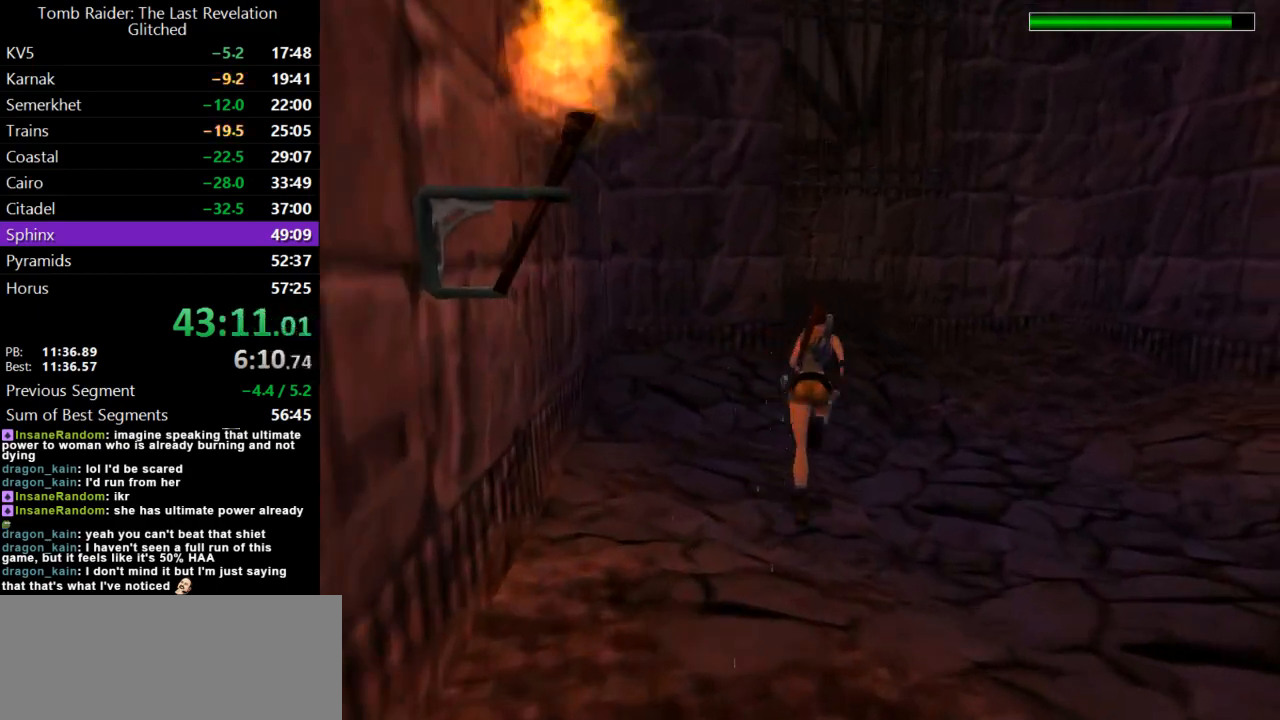
{"keys": ["dash", "left", "up"], "events": [[133, "left", "down"]]}
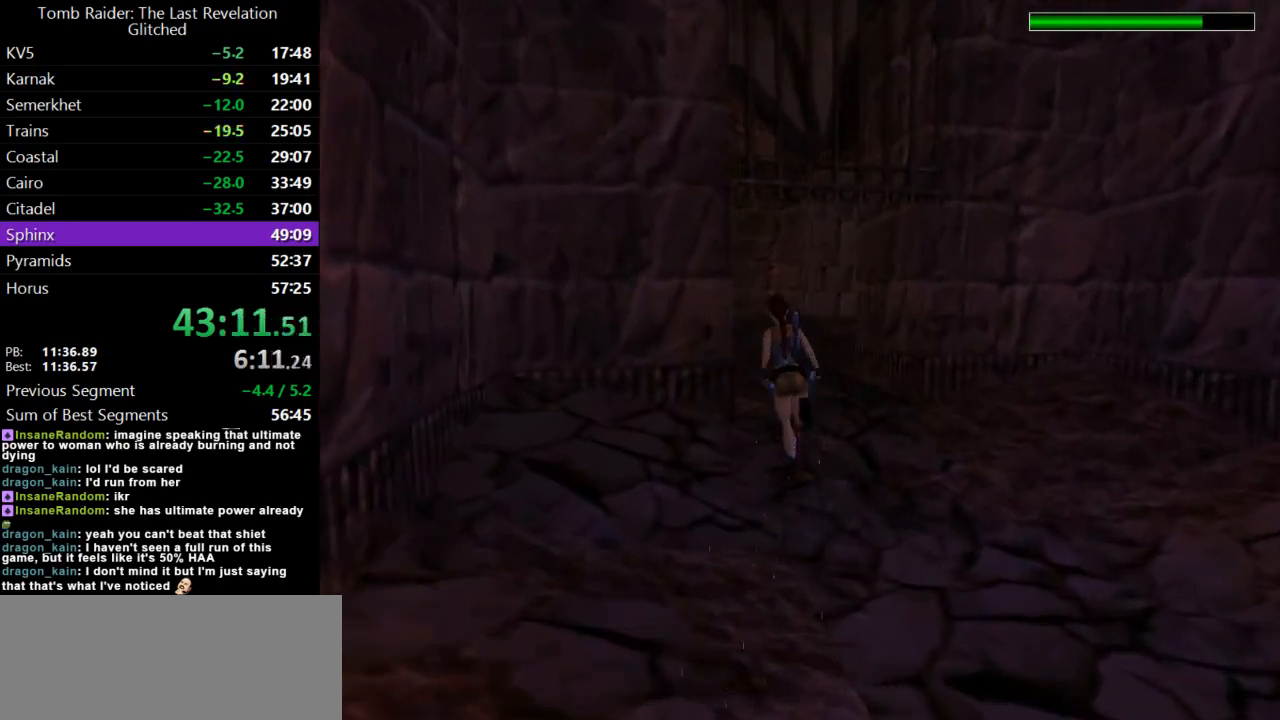
{"keys": ["dash", "up"], "events": [[33, "left", "up"], [133, "left", "down"], [433, "left", "up"]]}
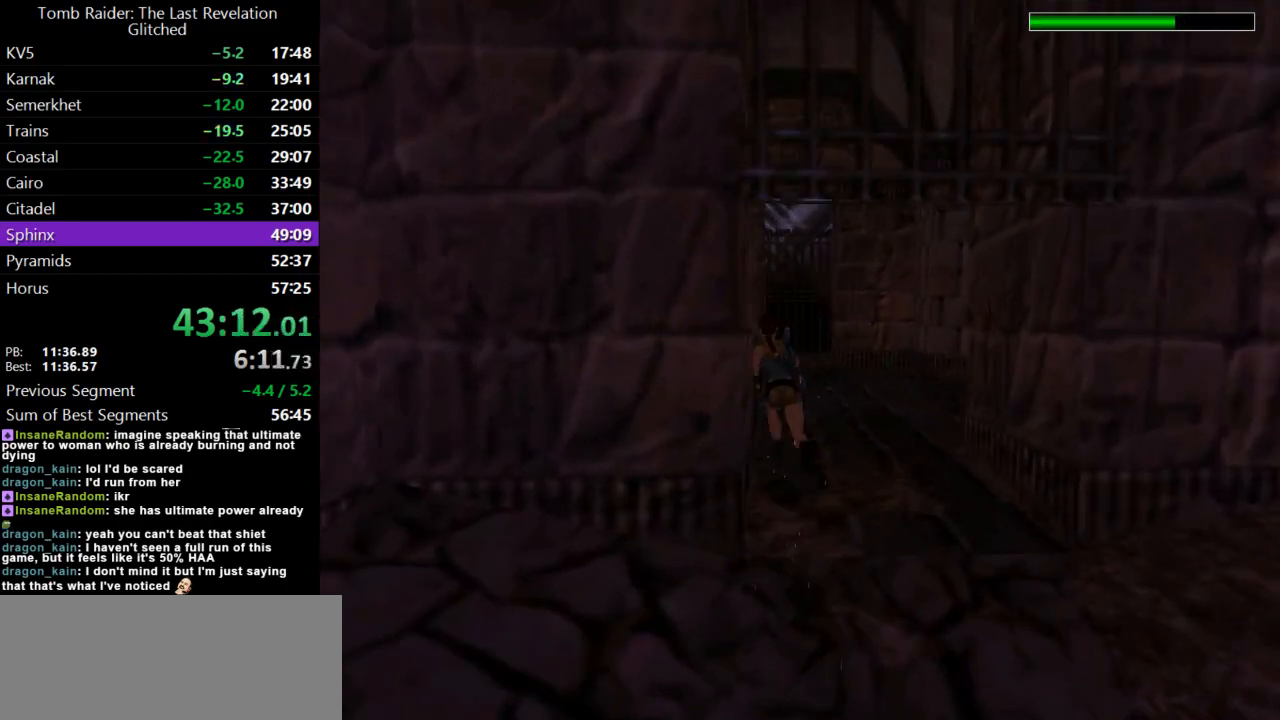
{"keys": ["dash", "left", "up"], "events": [[33, "left", "down"]]}
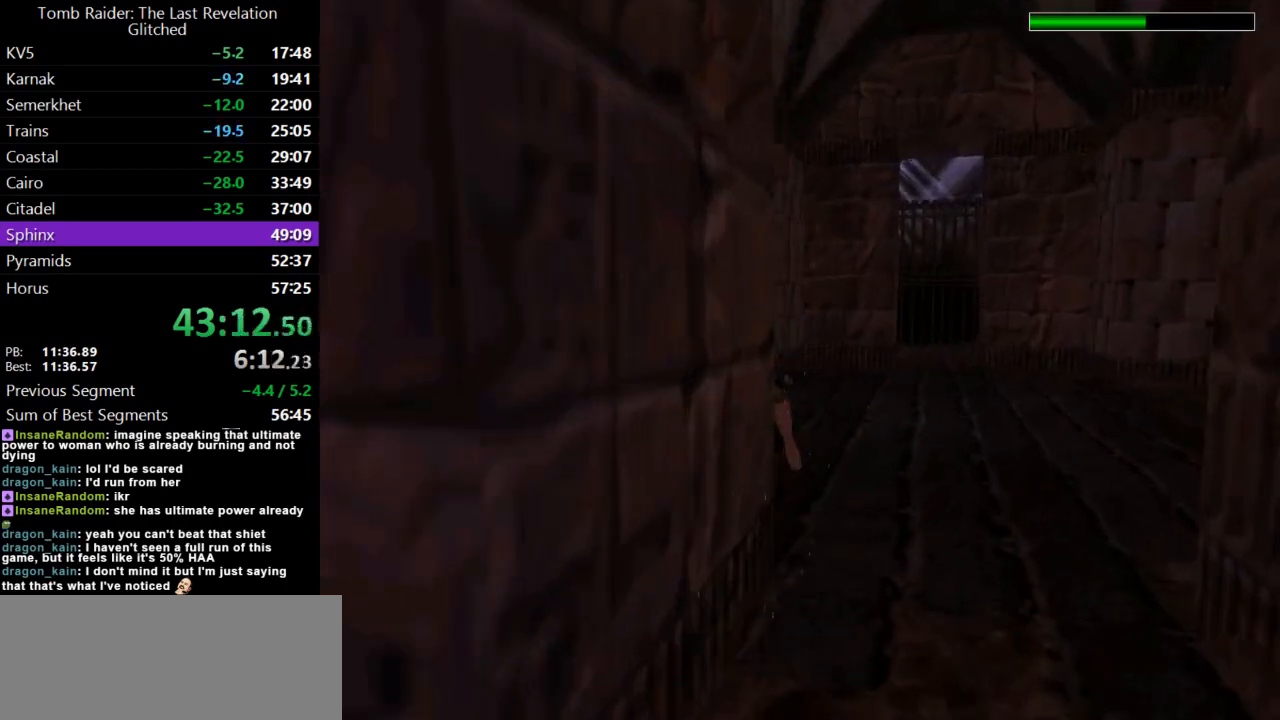
{"keys": ["dash", "left", "up"], "events": [[33, "left", "up"], [167, "left", "down"], [400, "left", "up"], [500, "left", "down"]]}
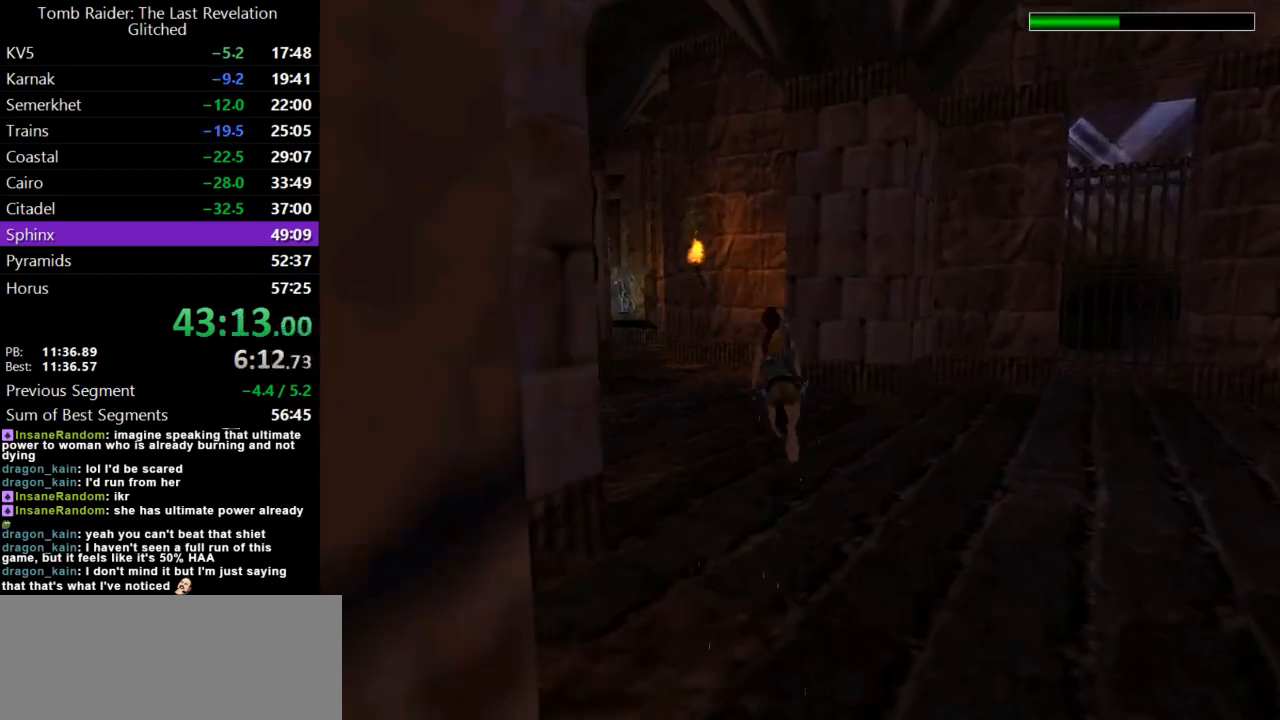
{"keys": ["dash", "left", "up"], "events": [[267, "left", "up"], [367, "left", "down"]]}
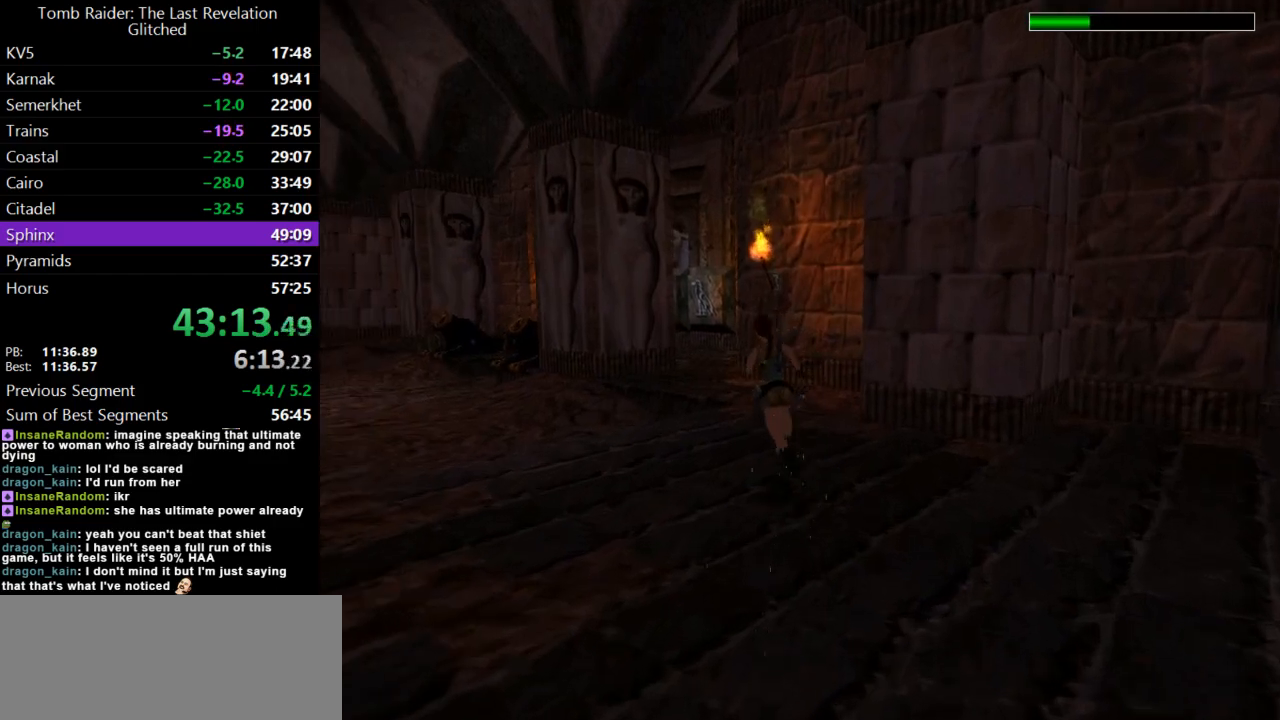
{"keys": ["dash", "jump", "up"], "events": [[100, "left", "up"], [267, "left", "down"], [467, "left", "up"], [500, "jump", "down"]]}
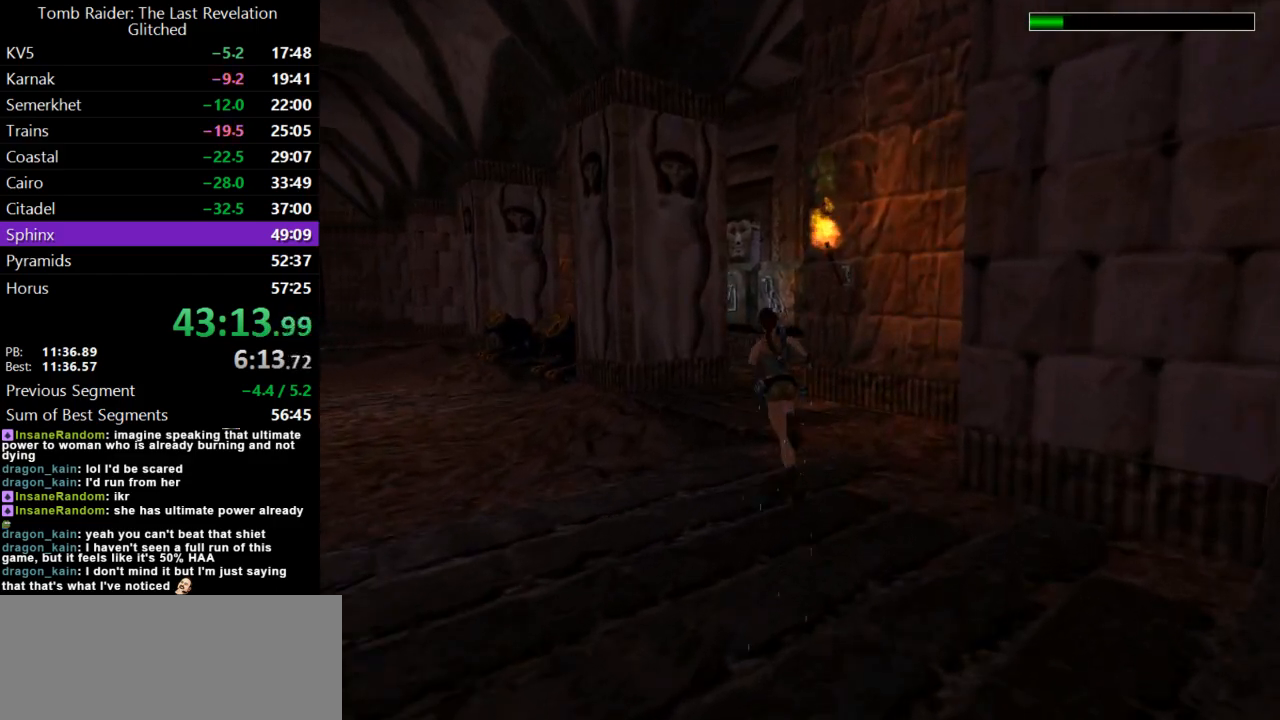
{"keys": ["dash", "jump", "up"], "events": []}
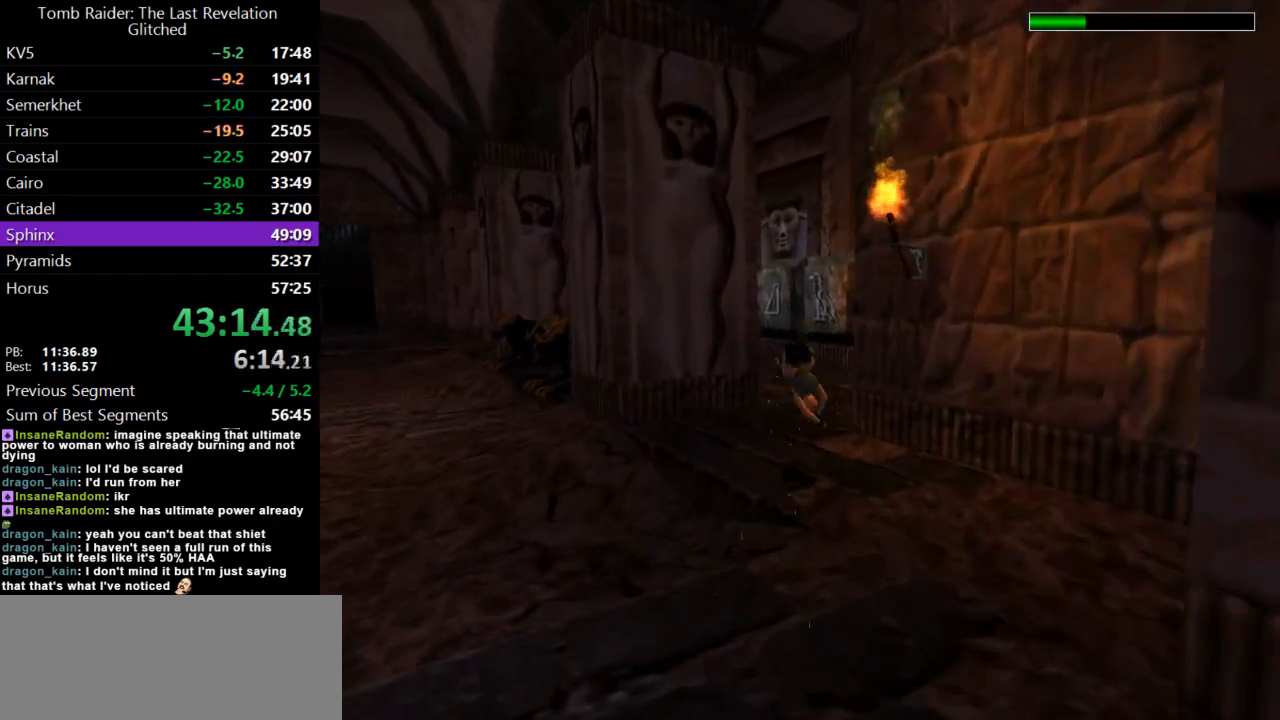
{"keys": ["left", "up"], "events": [[33, "dash", "up"], [33, "jump", "up"], [200, "left", "down"]]}
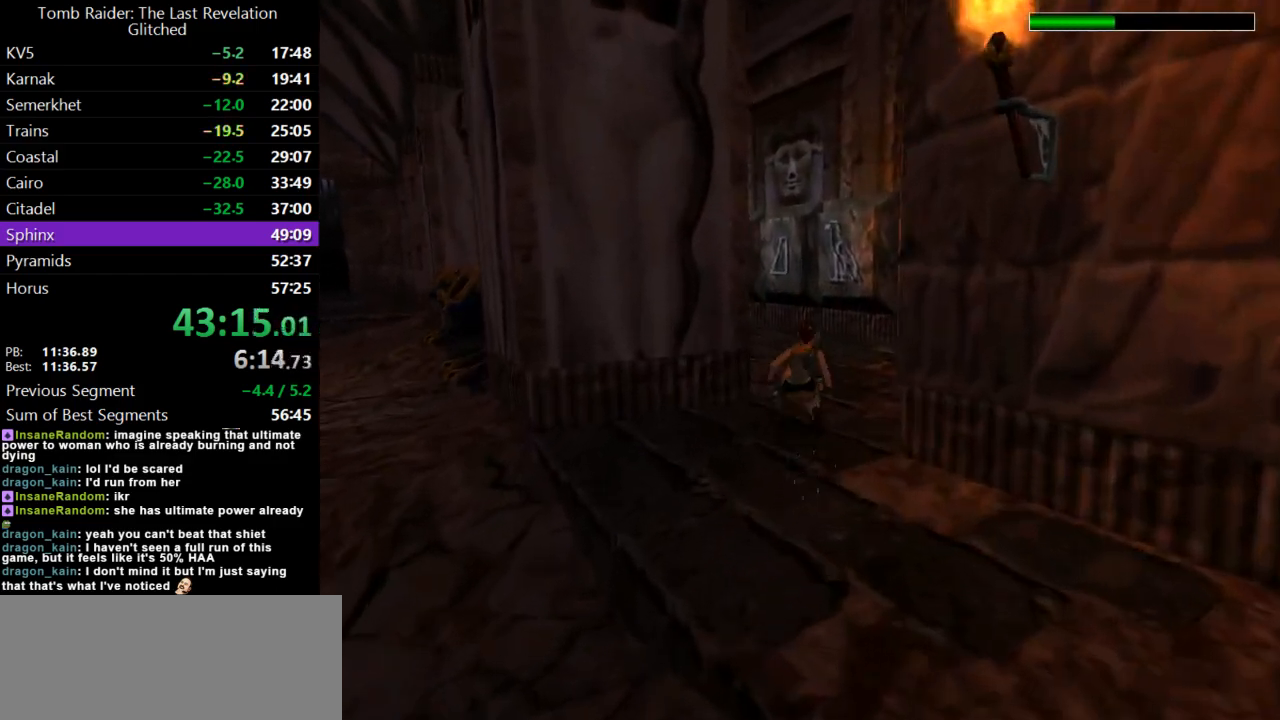
{"keys": ["jump", "left", "up"], "events": [[233, "jump", "down"]]}
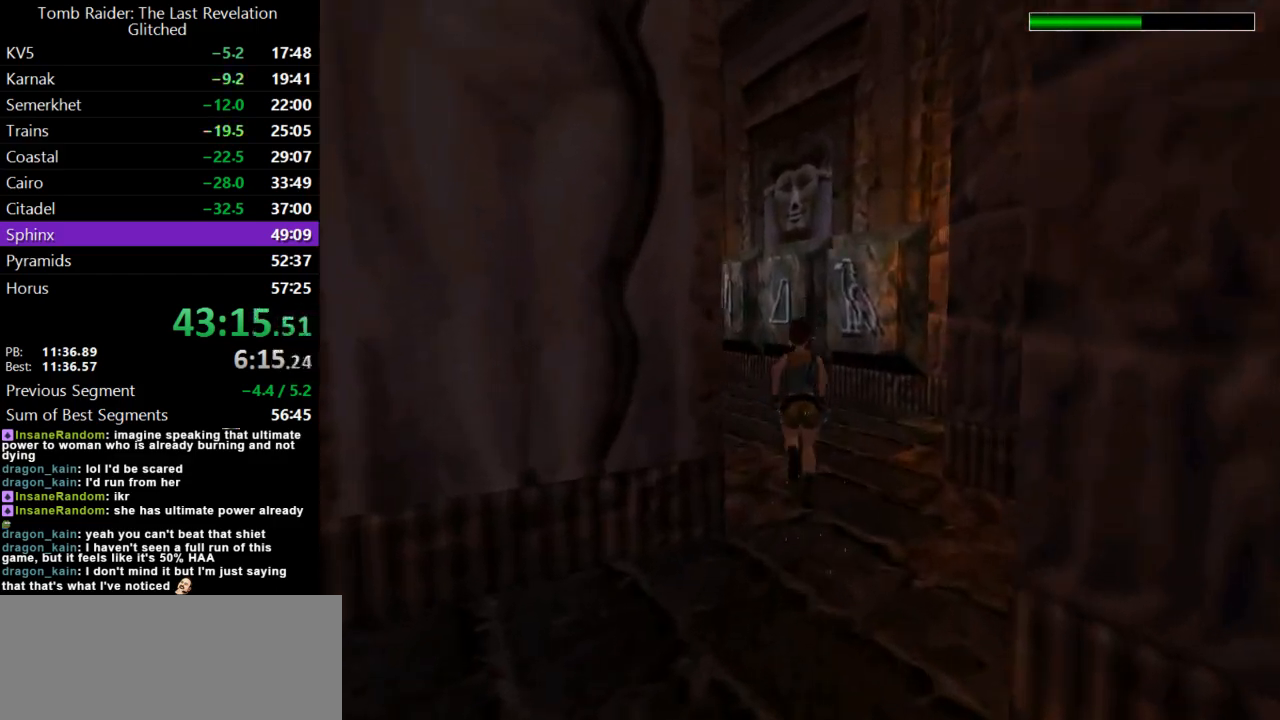
{"keys": ["left", "up"], "events": [[467, "jump", "up"]]}
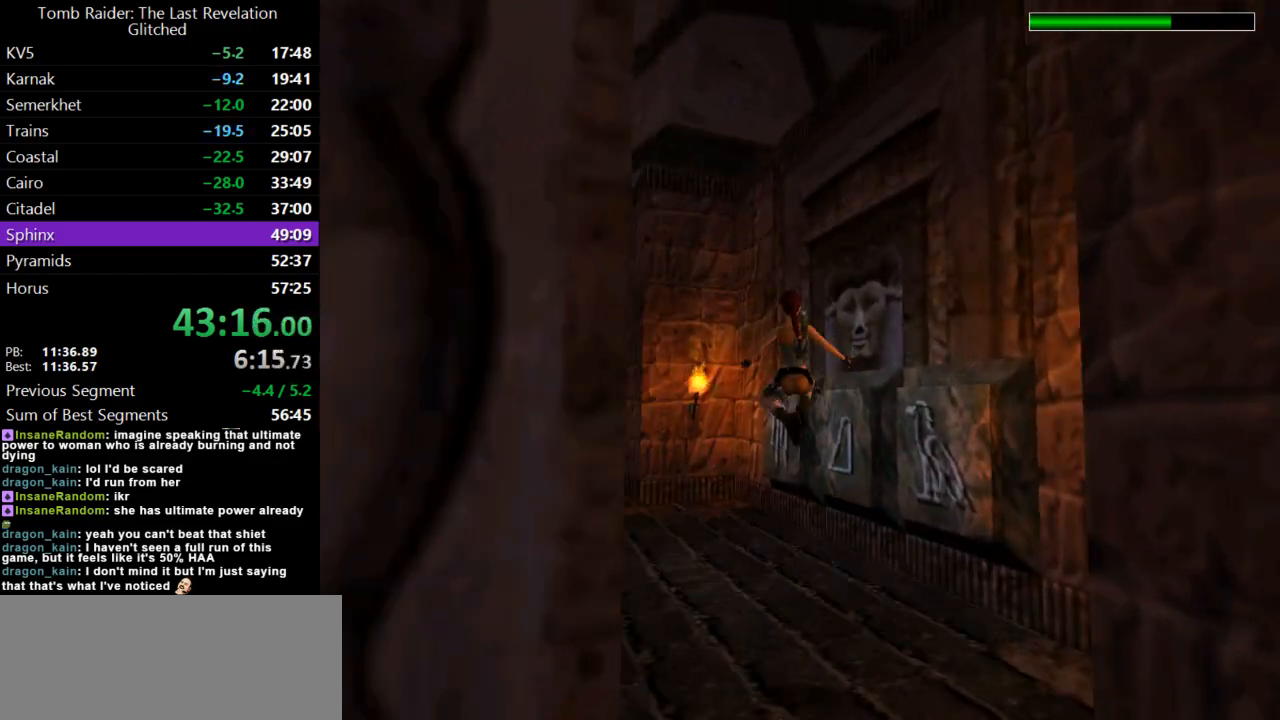
{"keys": ["up"], "events": [[33, "left", "up"]]}
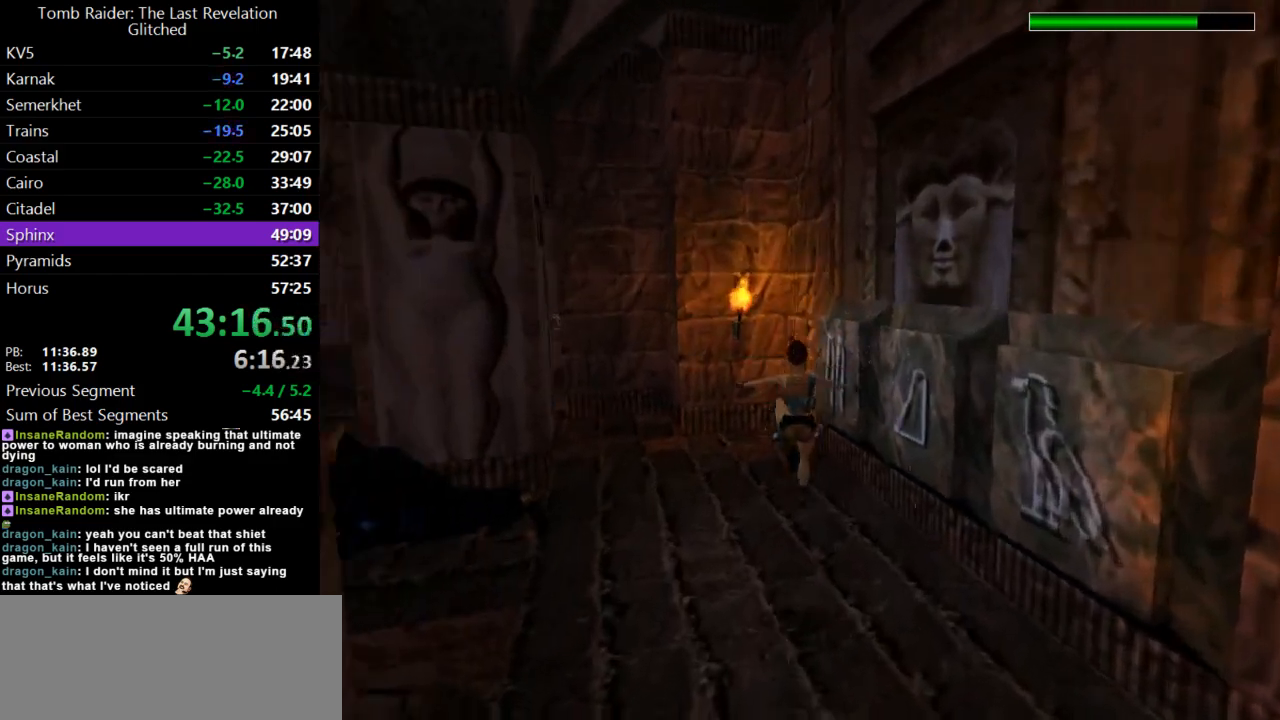
{"keys": ["right", "up"], "events": [[33, "left", "down"], [133, "left", "up"], [367, "right", "down"]]}
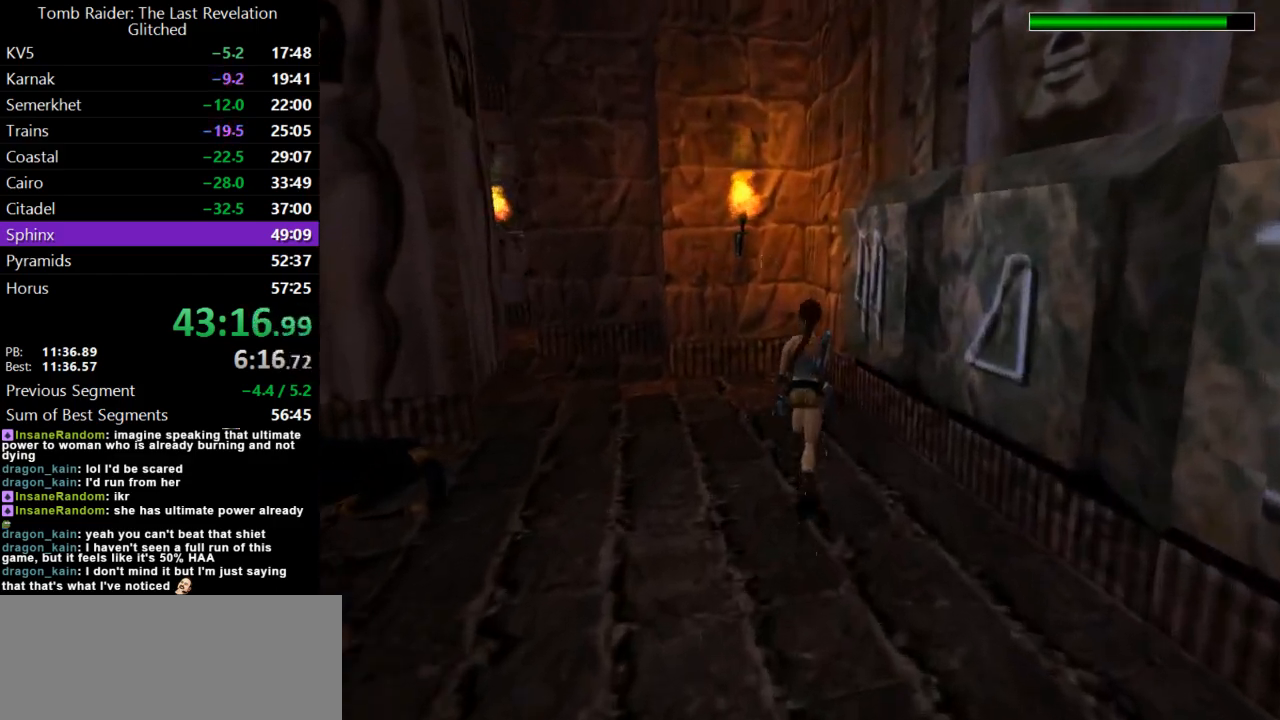
{"keys": ["action", "right"], "events": [[133, "up", "up"], [467, "action", "down"]]}
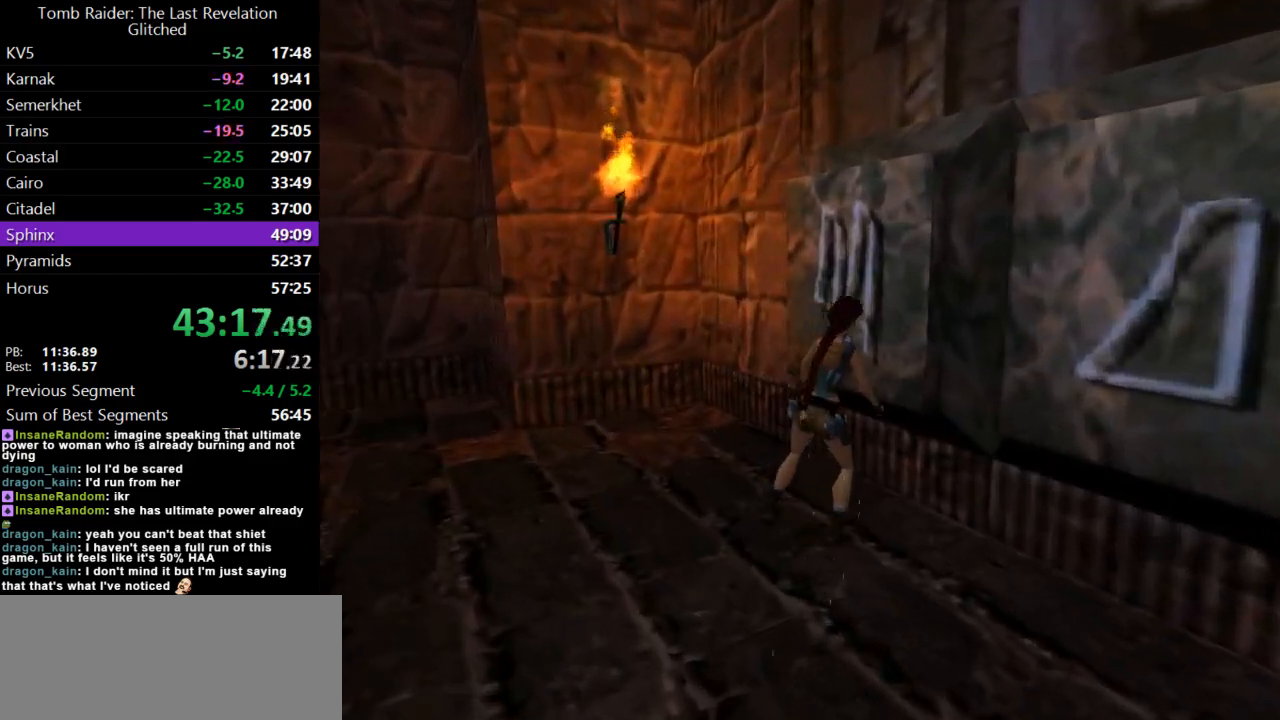
{"keys": ["action"], "events": [[100, "right", "up"]]}
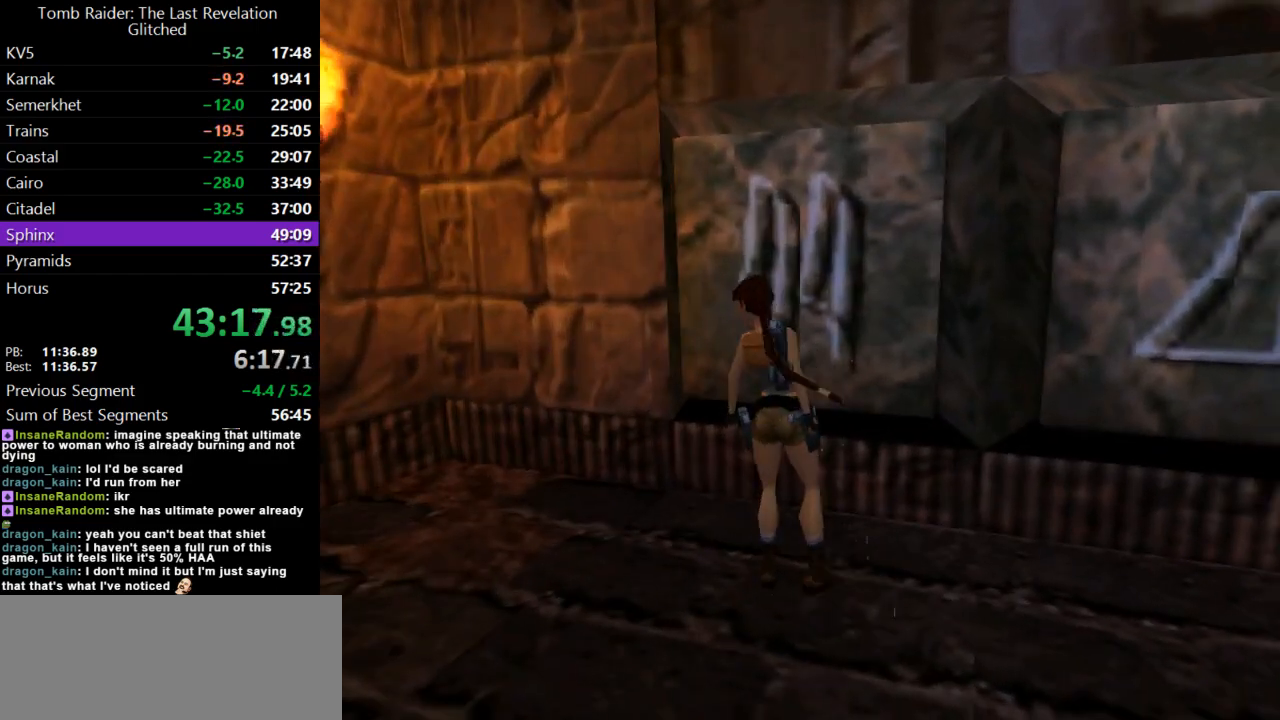
{"keys": ["action"], "events": []}
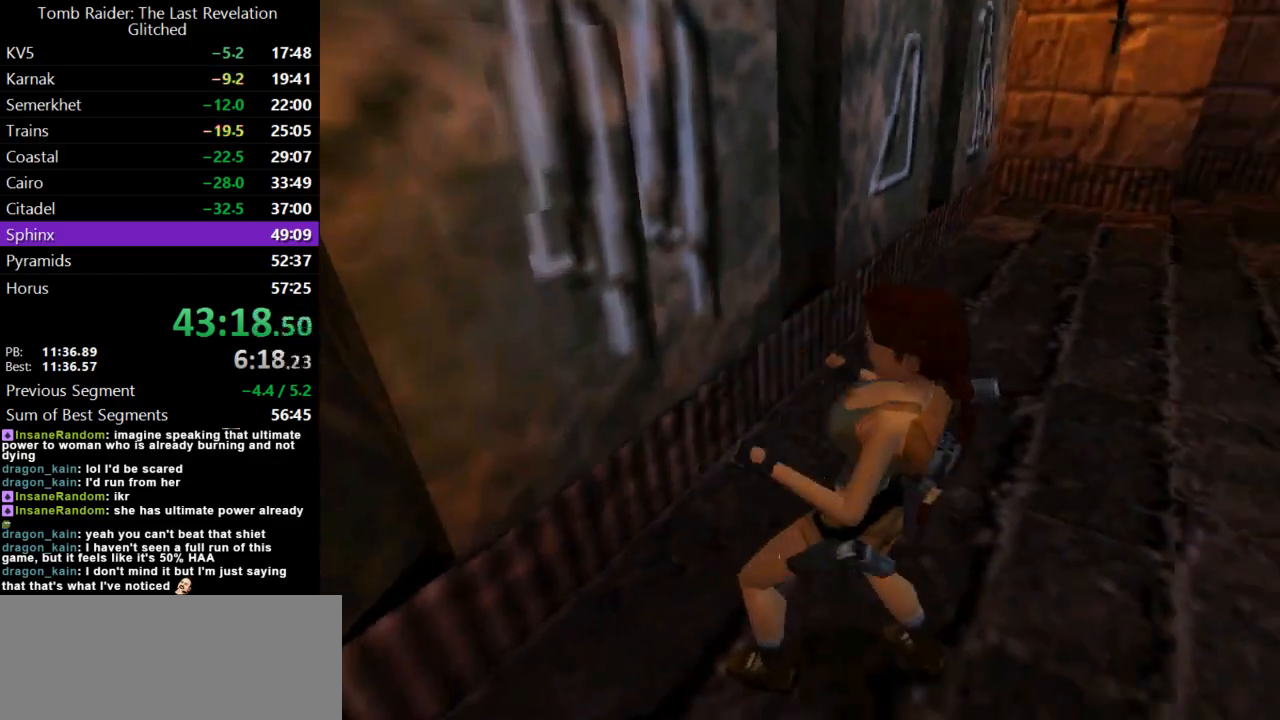
{"keys": [], "events": [[300, "action", "up"]]}
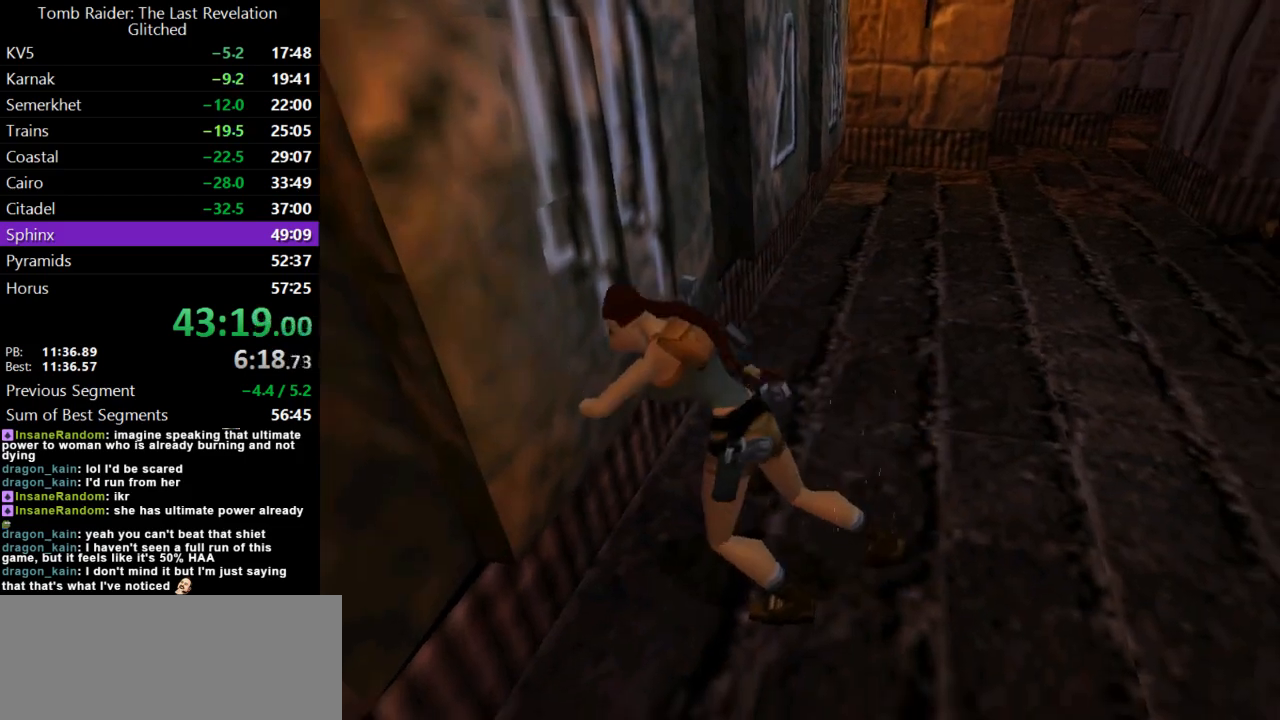
{"keys": [], "events": []}
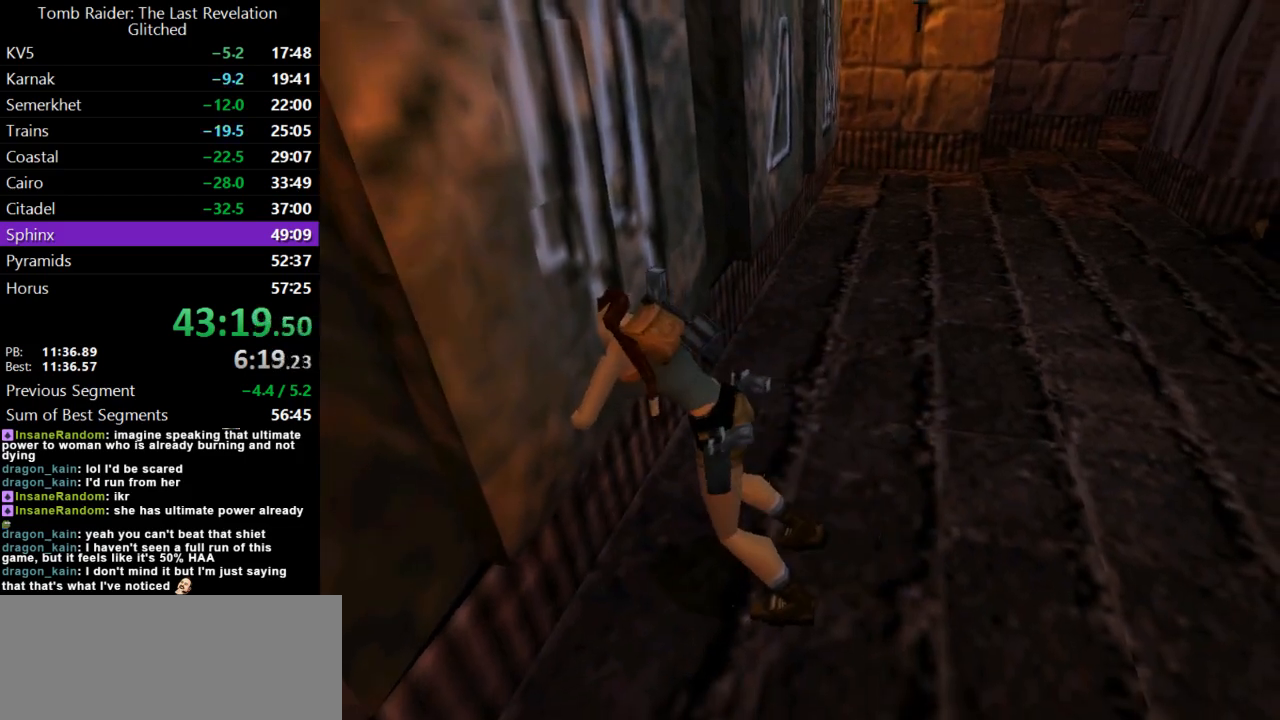
{"keys": [], "events": []}
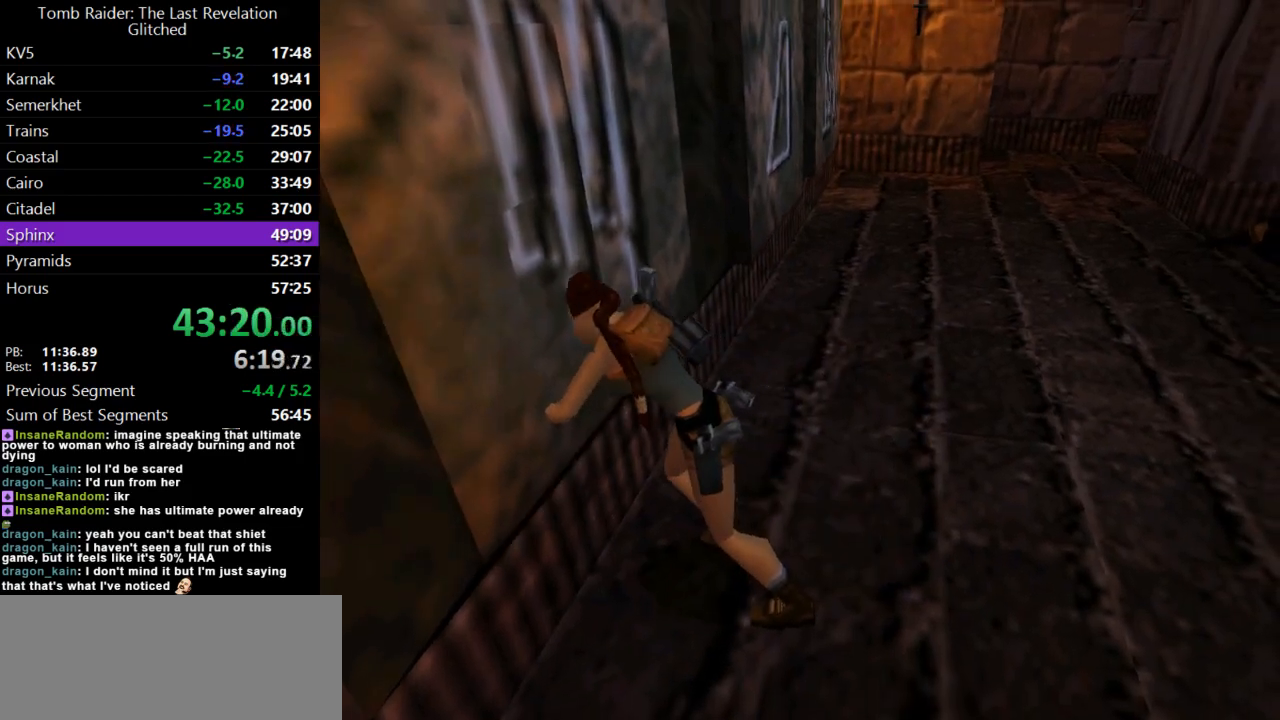
{"keys": ["right"], "events": [[367, "right", "down"]]}
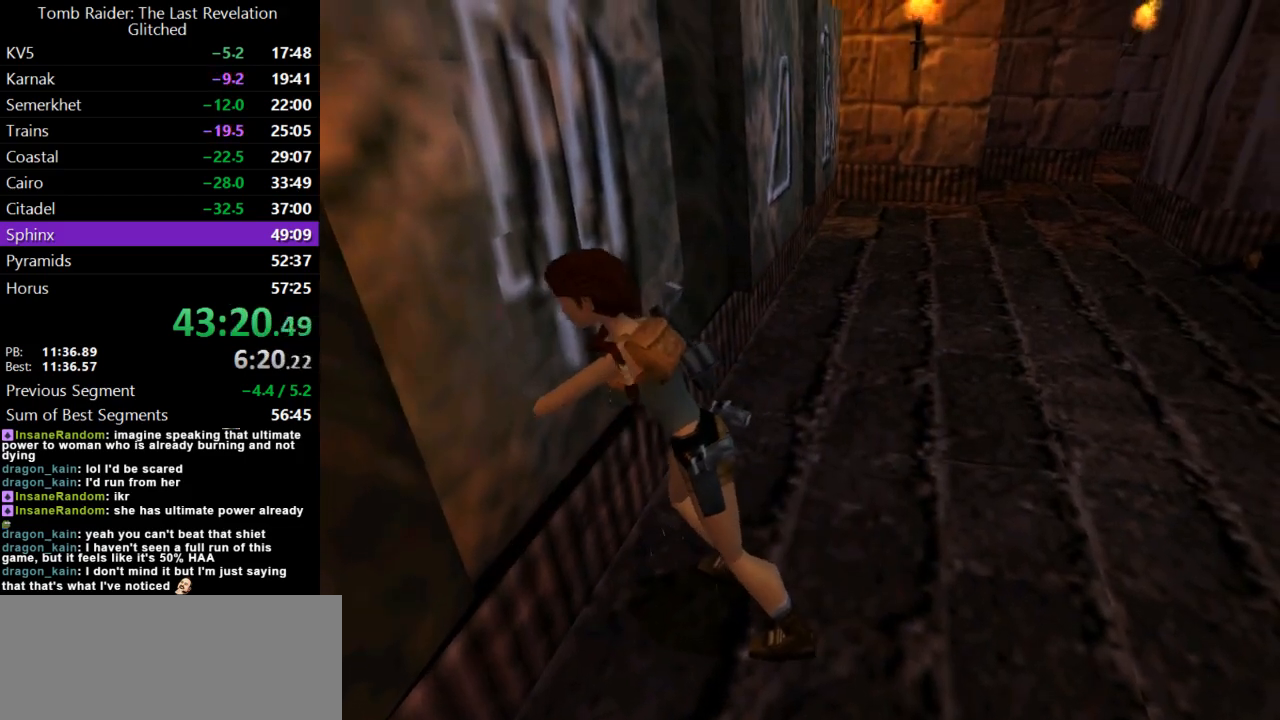
{"keys": ["right"], "events": []}